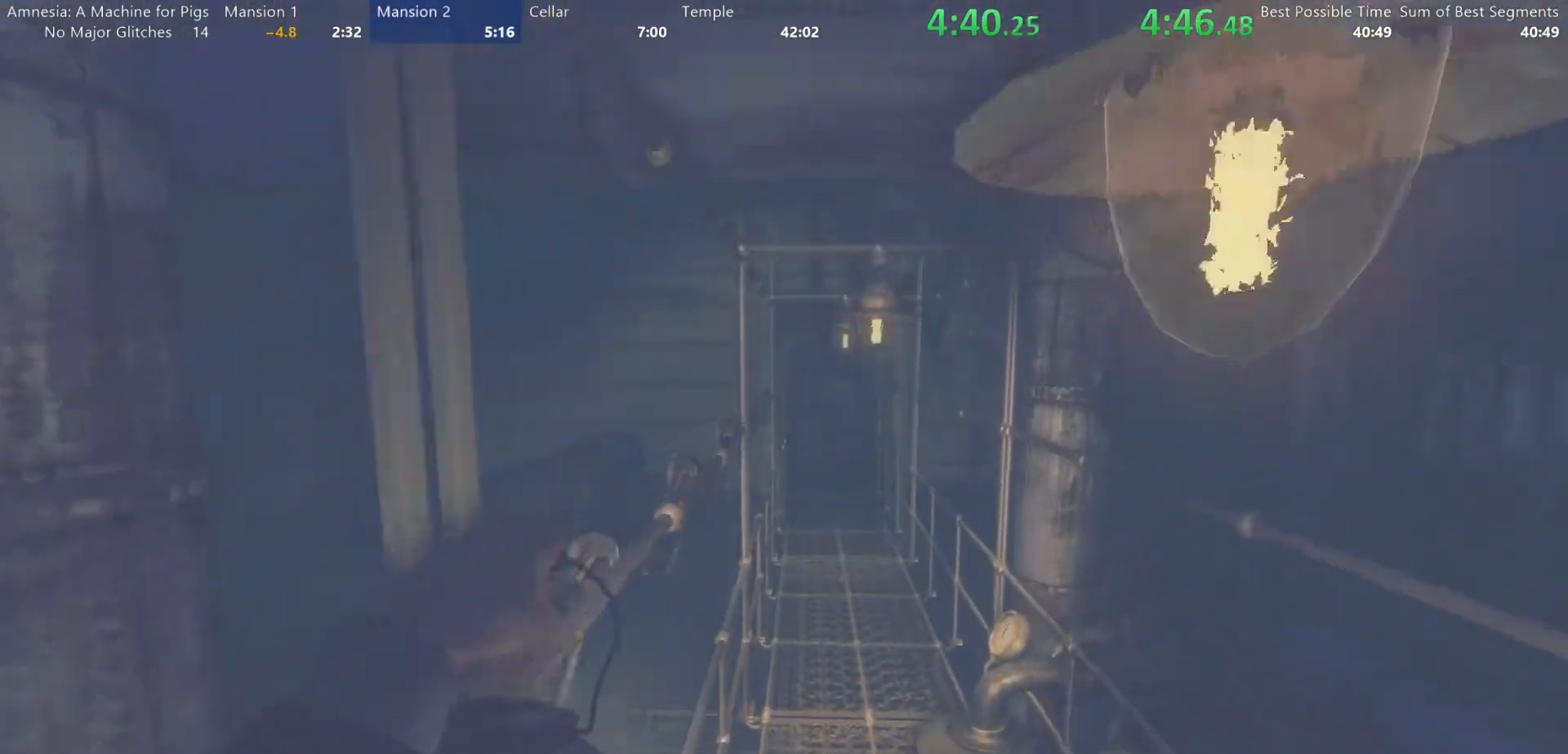
Gameplay with keyboard and mouse; each line is a JSON object with the keys and mouse buttons held at the frame after it. "events" lists presses ("down") and releases ("up") of "a", "alt", "d", "e", "f4", "q", "s", "shift", "space", "tab", "w", "mouse_left", "mouse_right", "mouse_wheel_up" and "mouse_wheel_down" between this image and that frame as [ms after this image, input, new state], when the widget could be followed in between. "mouse_left", "mouse_right", "mouse_wheel_up", "mouse_wheel_down" = the "left", "right", "wheel_up", "wheel_down" buttons of the "mouse" list. No other keys are recorded. Mouse movement is not recorded.
{"keys": ["shift", "w"], "mouse": [], "events": []}
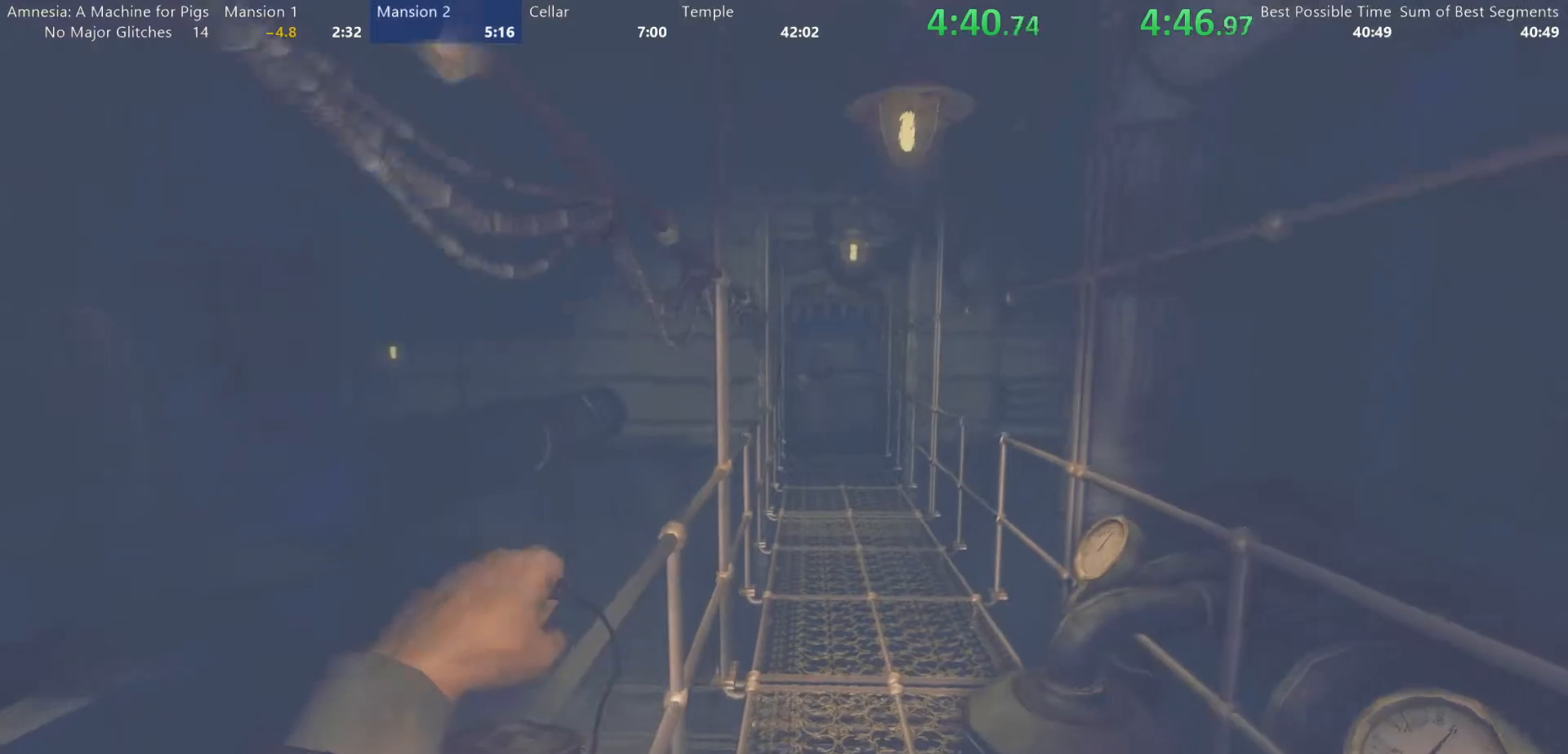
{"keys": ["shift", "w"], "mouse": [], "events": [[50, "mouse_wheel_down", "down"], [100, "mouse_wheel_down", "up"]]}
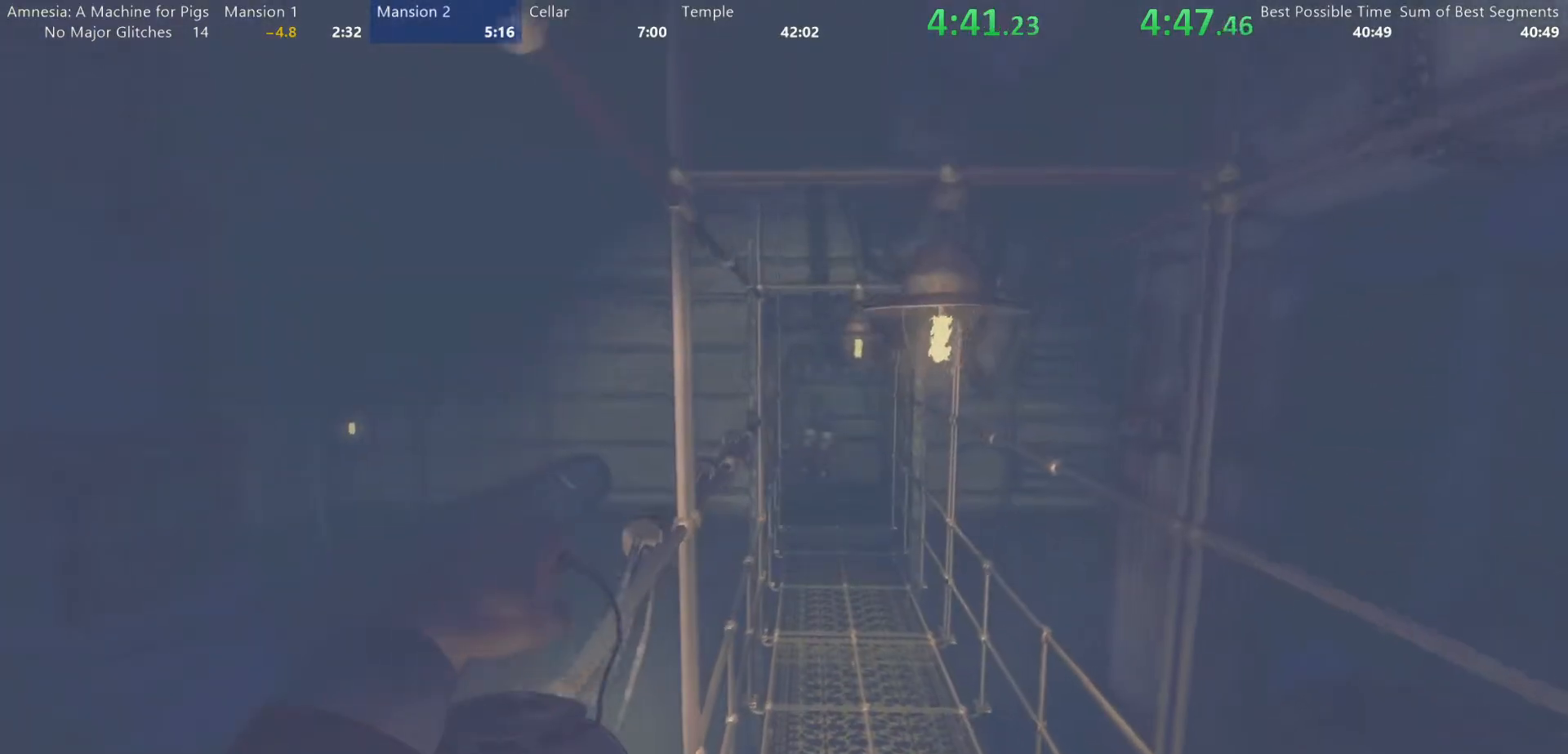
{"keys": ["shift", "w"], "mouse": [], "events": [[350, "mouse_wheel_down", "down"], [400, "mouse_wheel_down", "up"]]}
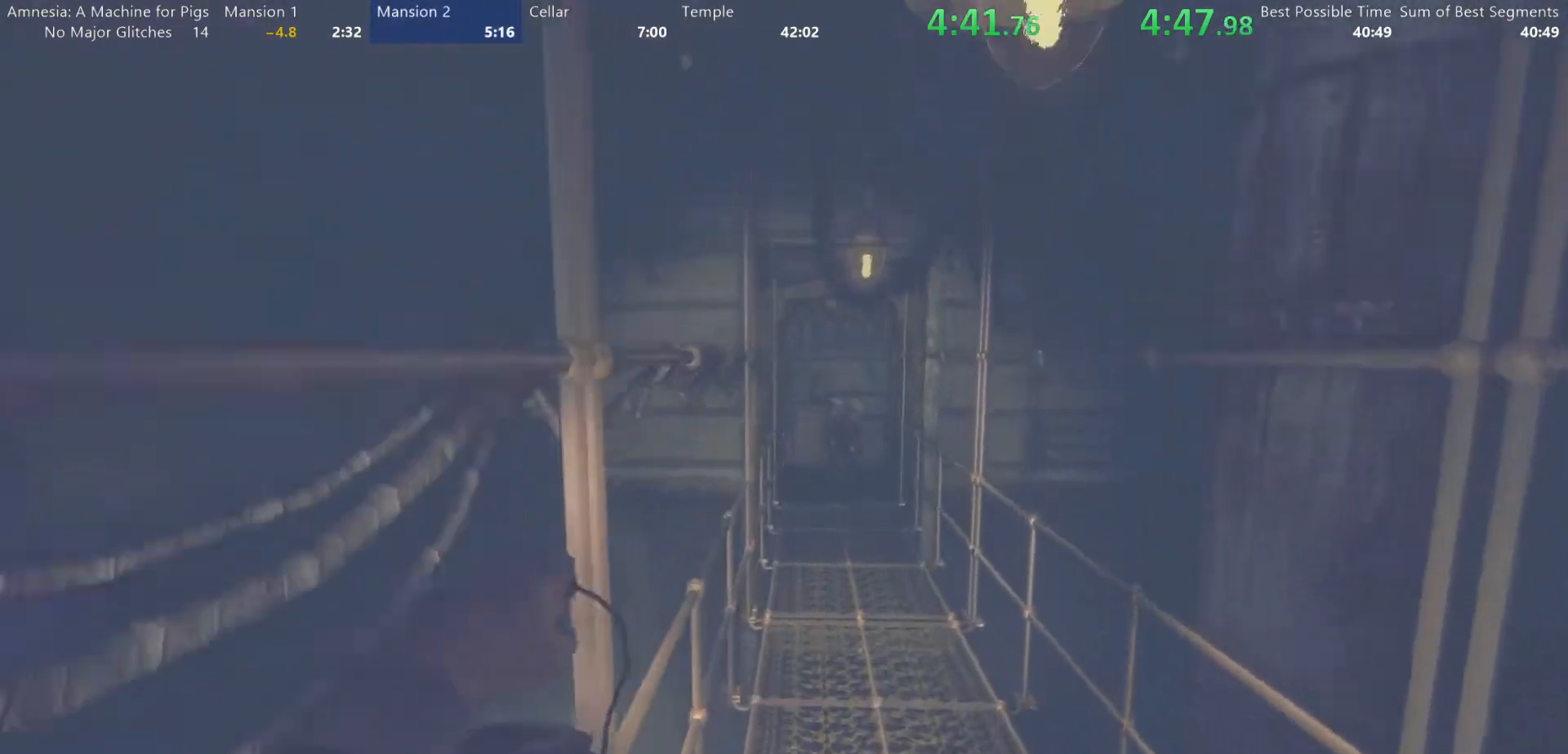
{"keys": ["shift", "w"], "mouse": [], "events": []}
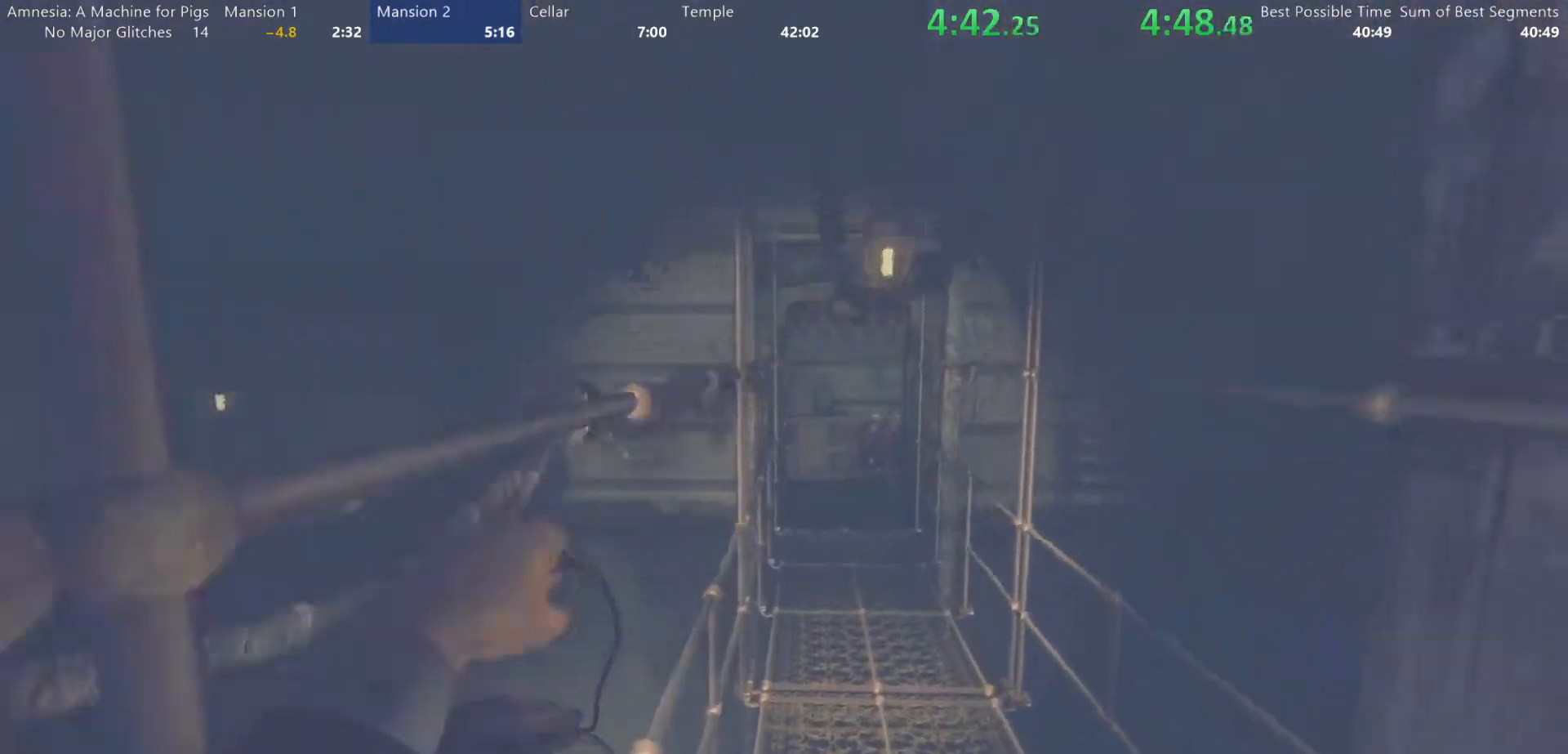
{"keys": ["shift", "w"], "mouse": [], "events": [[133, "mouse_wheel_down", "down"], [183, "mouse_wheel_down", "up"]]}
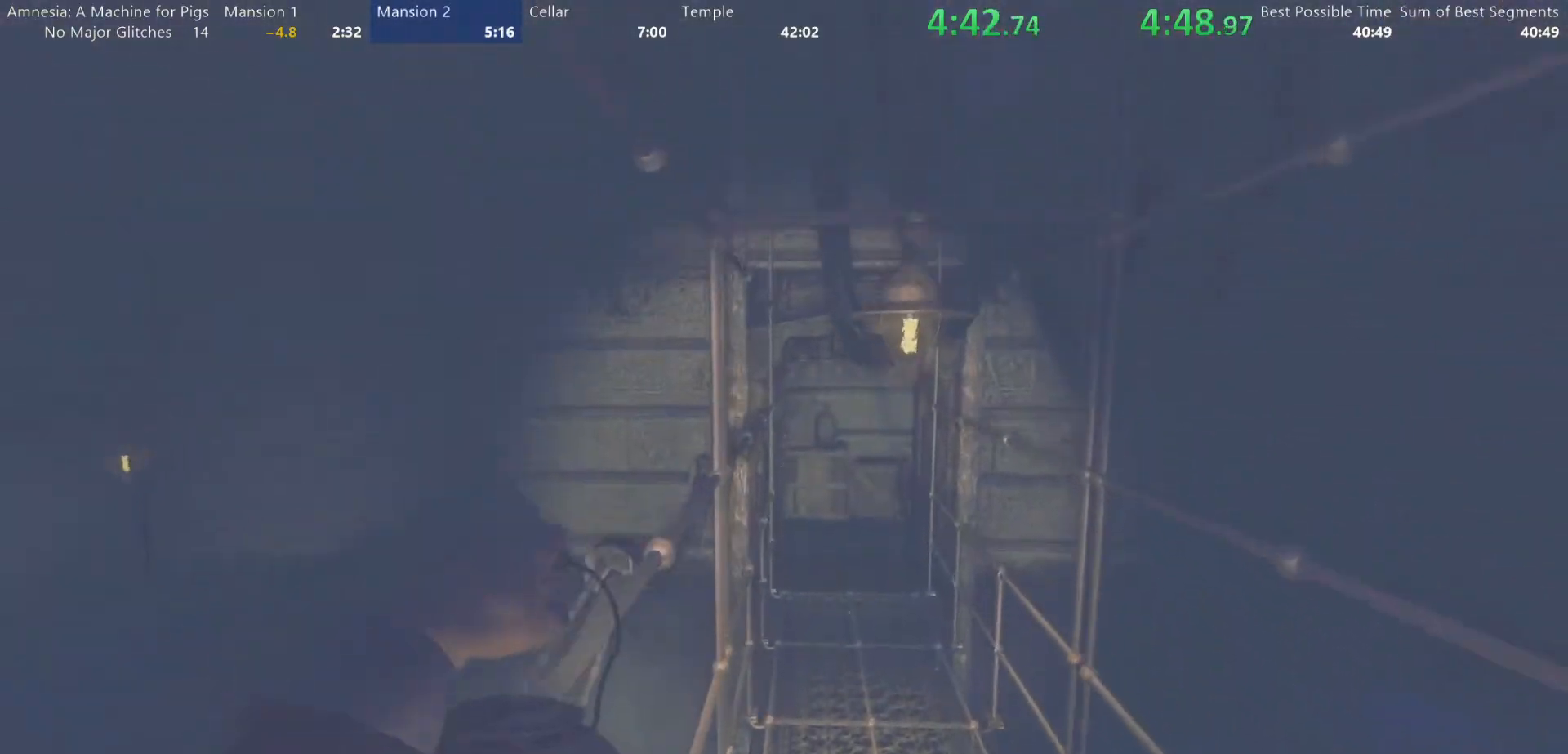
{"keys": ["shift", "w"], "mouse": [], "events": []}
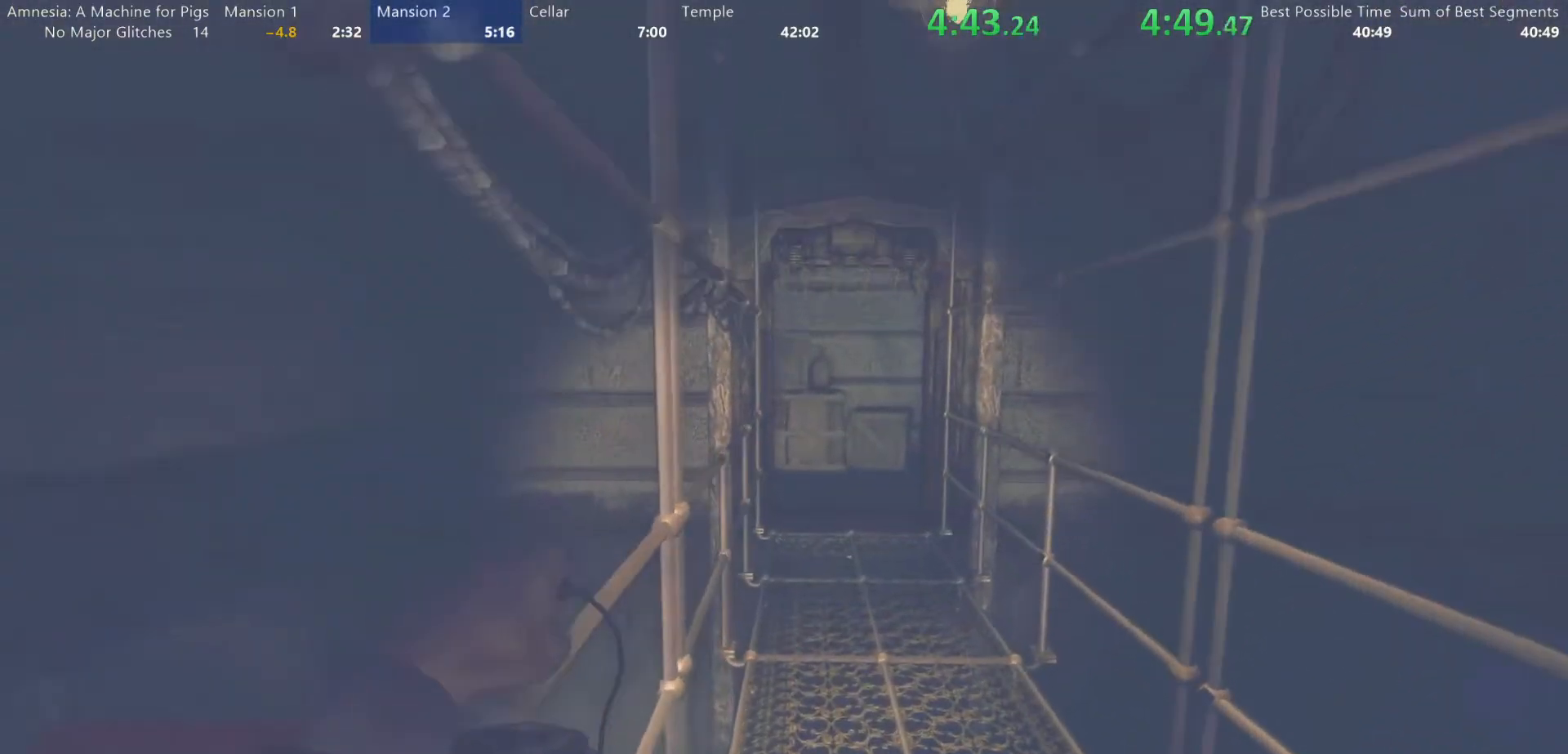
{"keys": ["shift", "w"], "mouse": [], "events": [[33, "mouse_wheel_down", "down"], [83, "mouse_wheel_down", "up"]]}
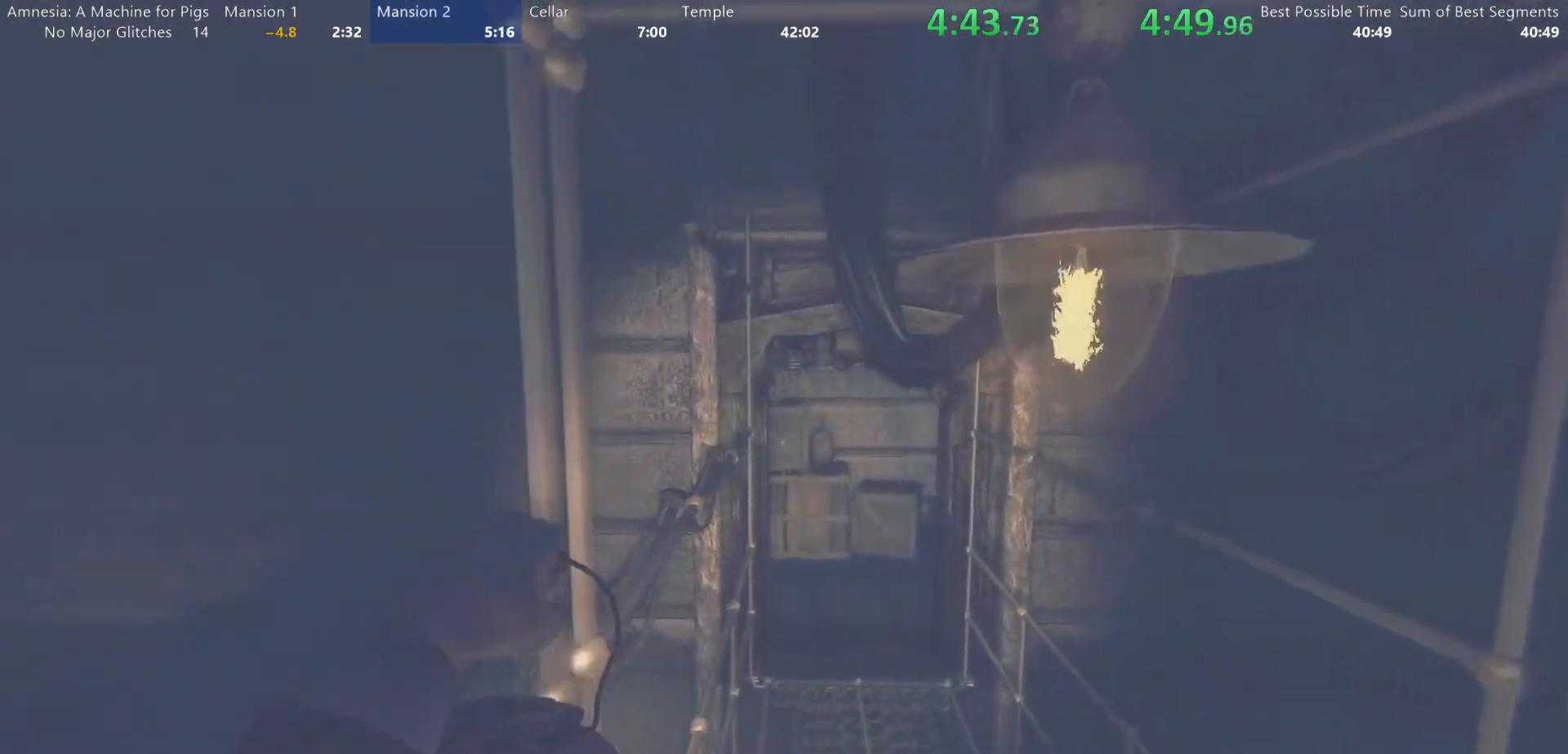
{"keys": ["shift", "w"], "mouse": ["wheel_down"], "events": [[467, "mouse_wheel_down", "down"]]}
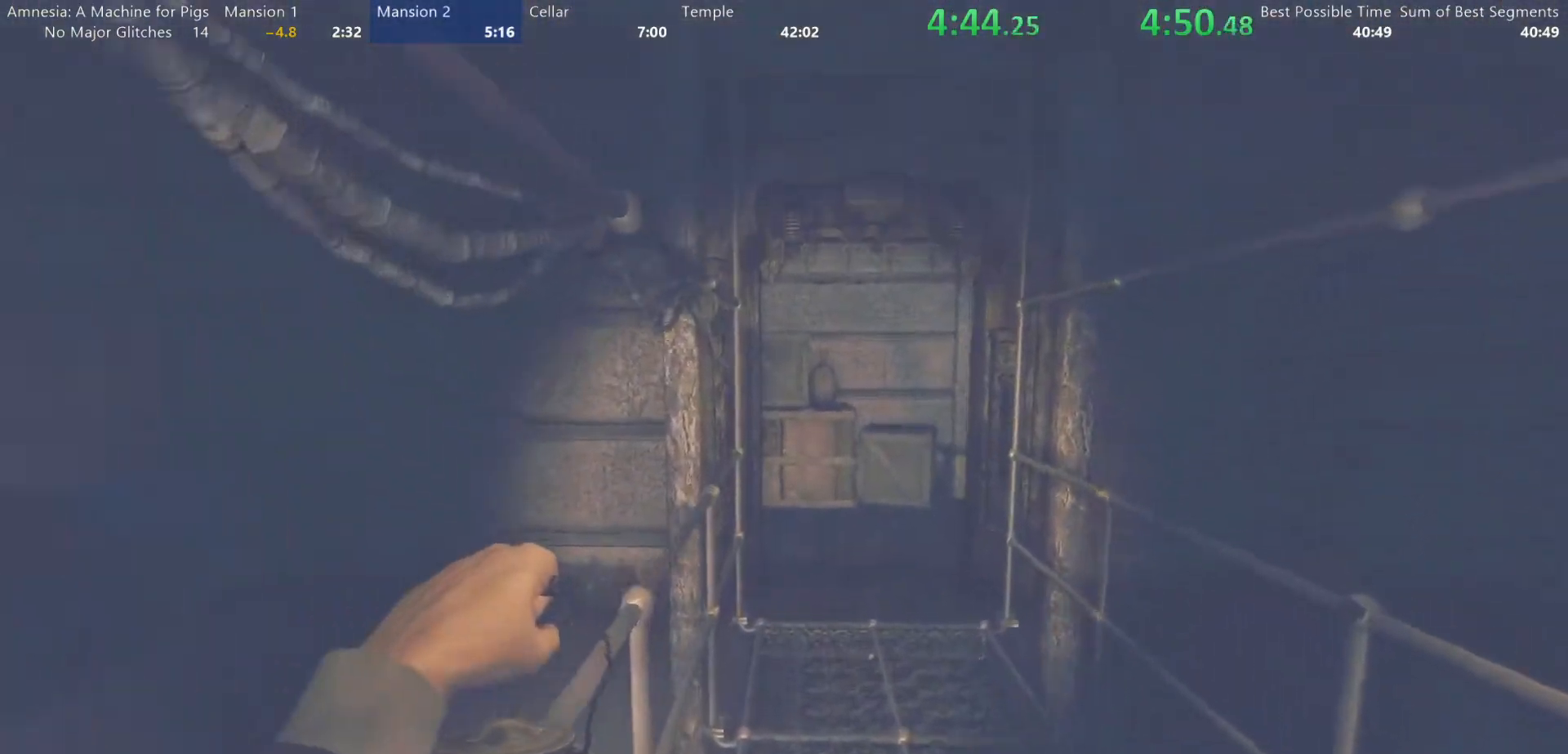
{"keys": ["shift", "w"], "mouse": [], "events": [[17, "mouse_wheel_down", "up"]]}
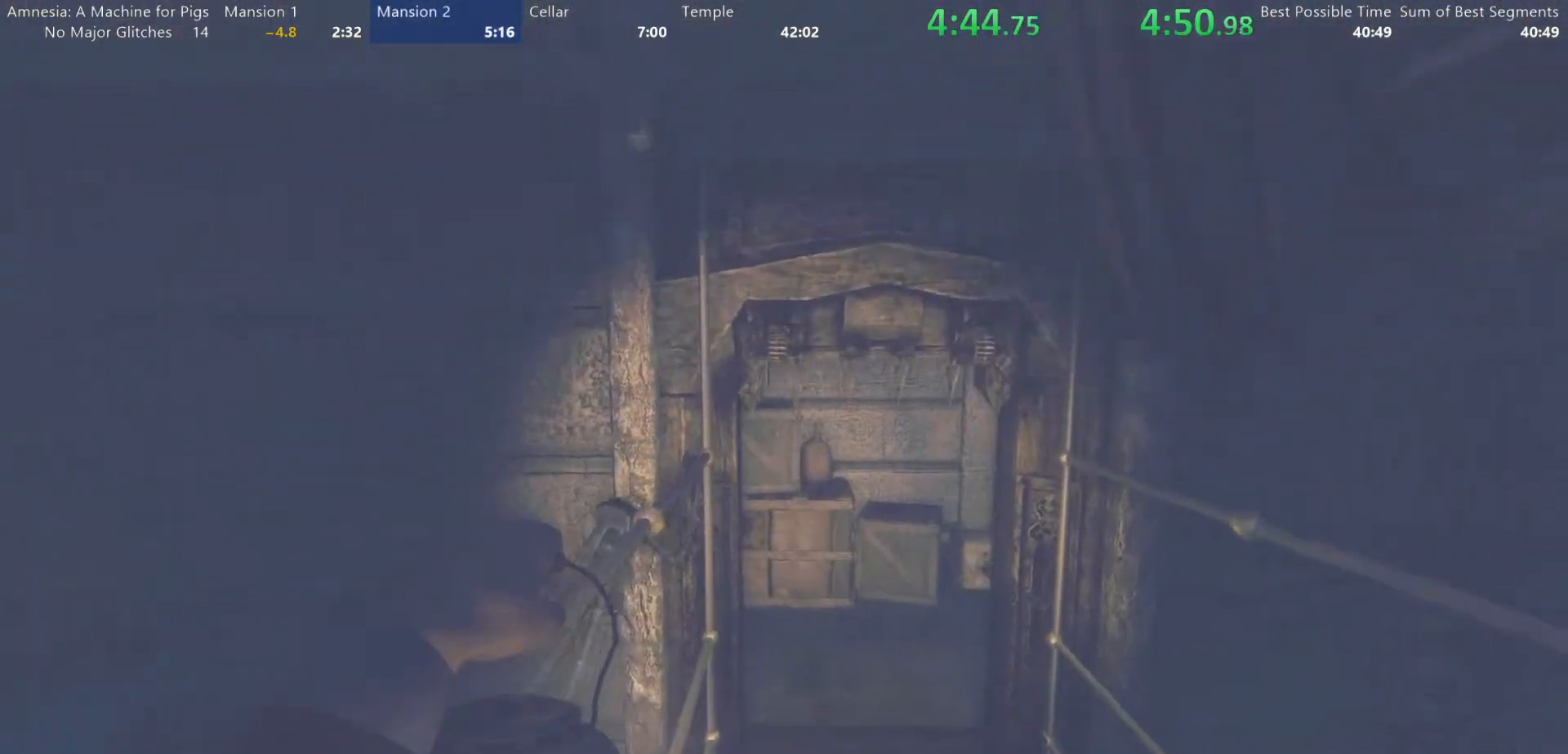
{"keys": ["shift", "w"], "mouse": [], "events": [[317, "mouse_wheel_down", "down"], [367, "mouse_wheel_down", "up"]]}
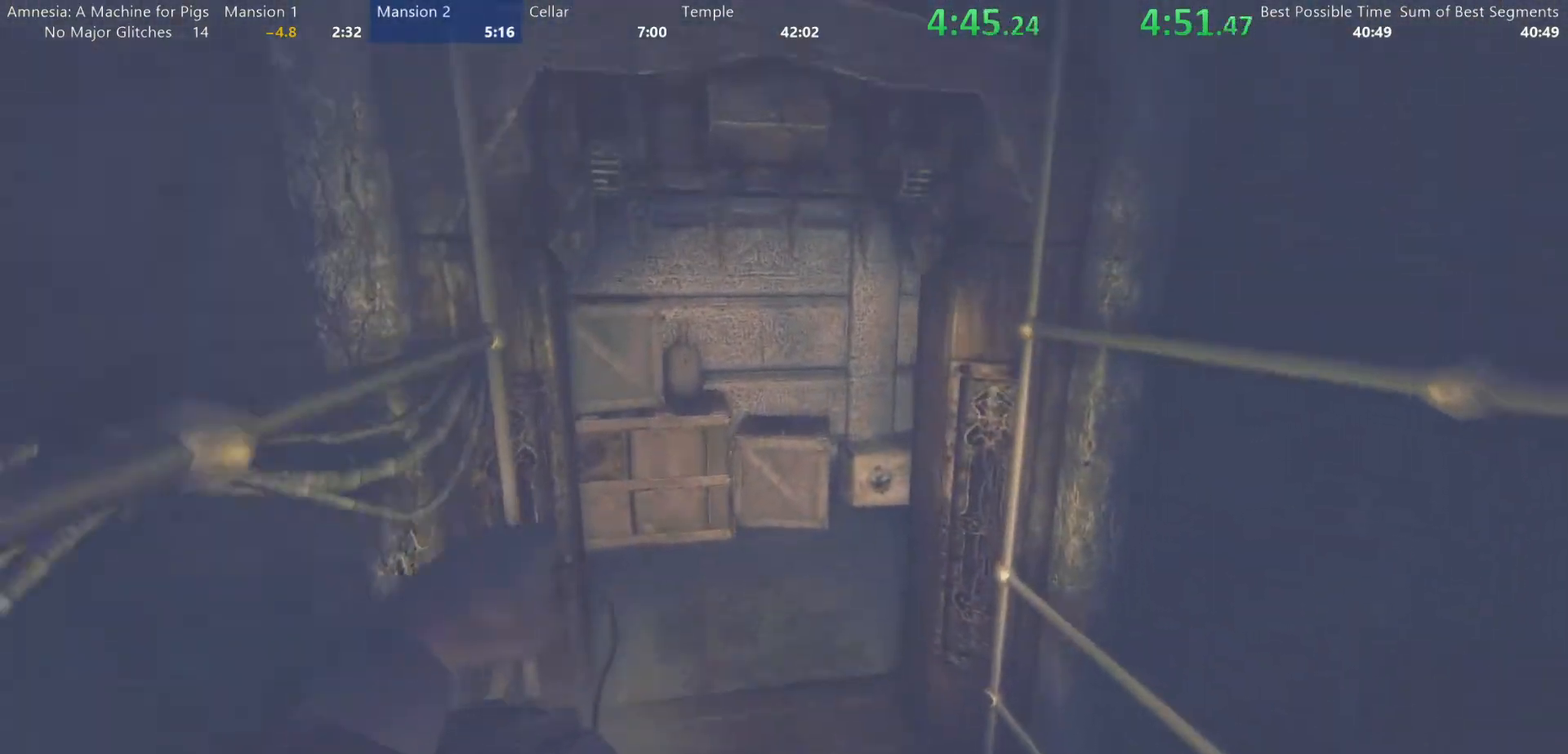
{"keys": ["shift", "w"], "mouse": [], "events": []}
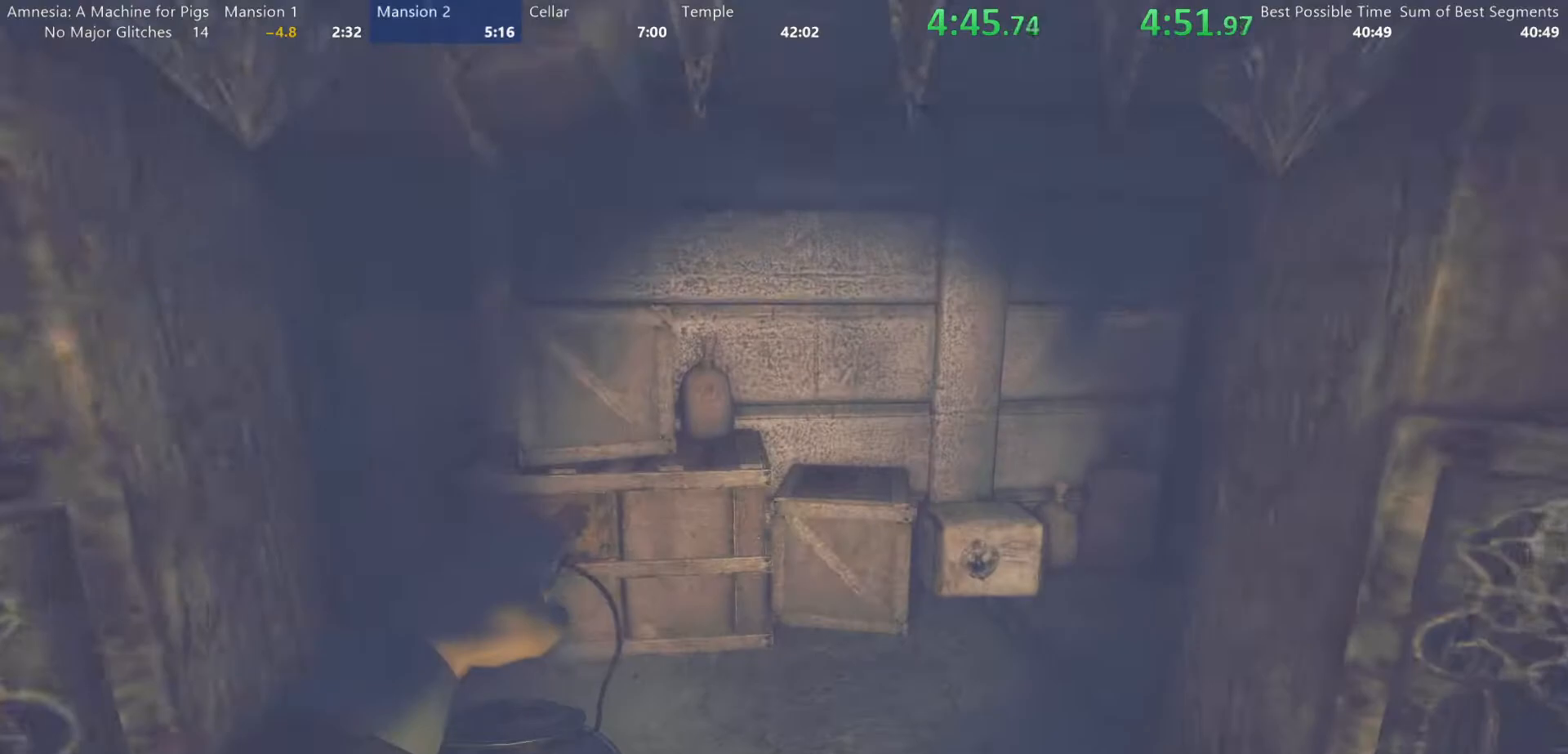
{"keys": ["shift", "w"], "mouse": [], "events": []}
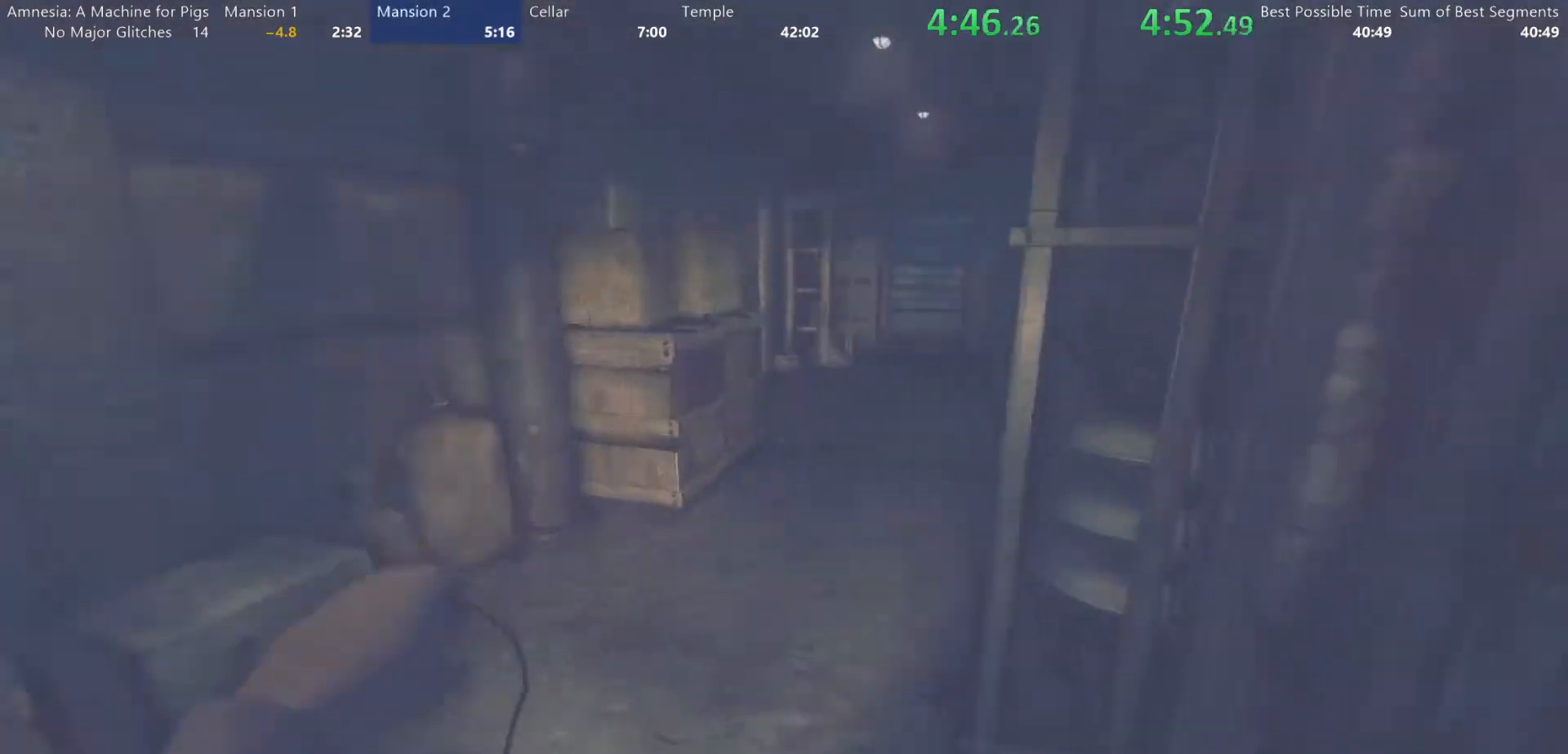
{"keys": ["shift", "w"], "mouse": [], "events": []}
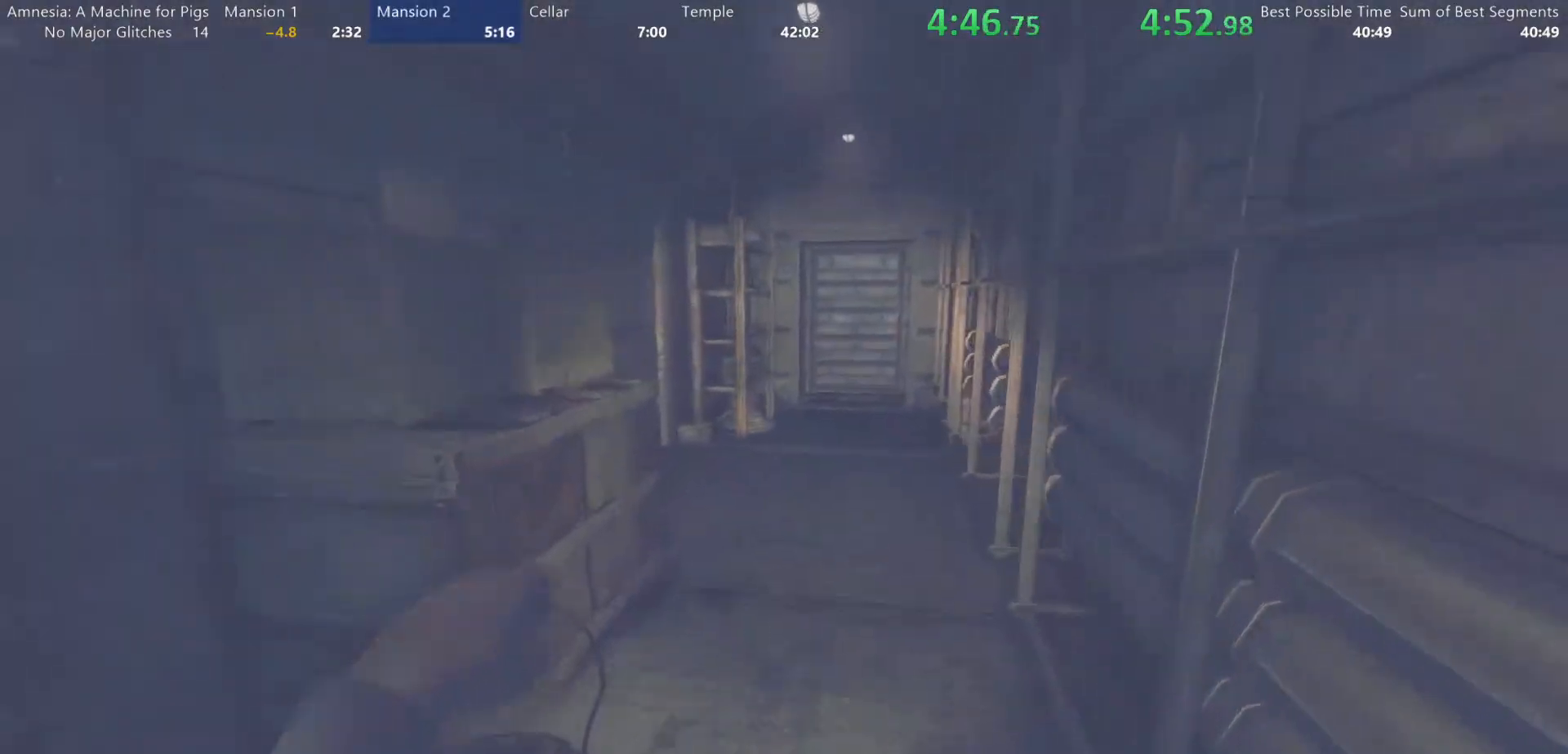
{"keys": ["shift", "w"], "mouse": [], "events": []}
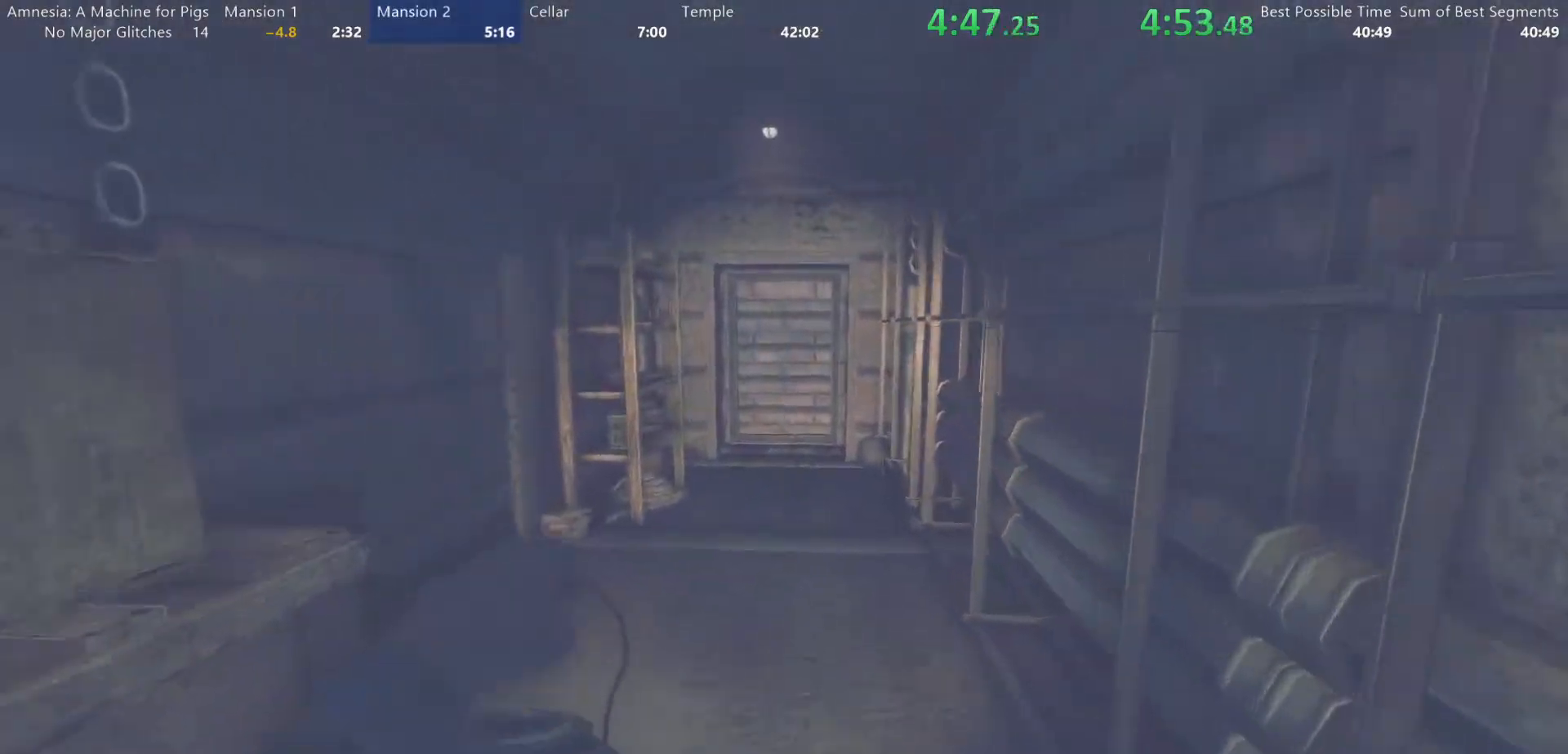
{"keys": ["shift", "w"], "mouse": [], "events": []}
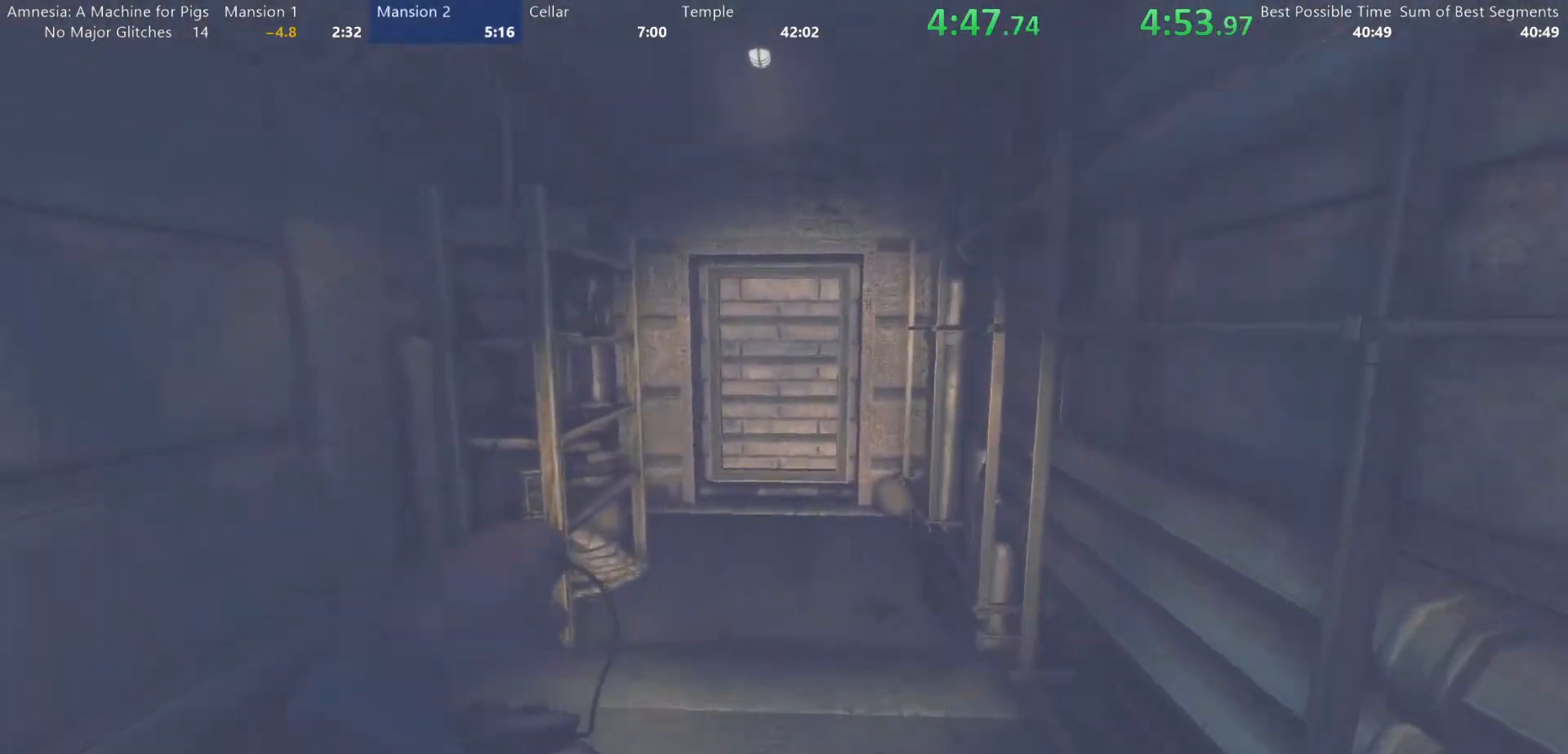
{"keys": ["shift", "w"], "mouse": [], "events": []}
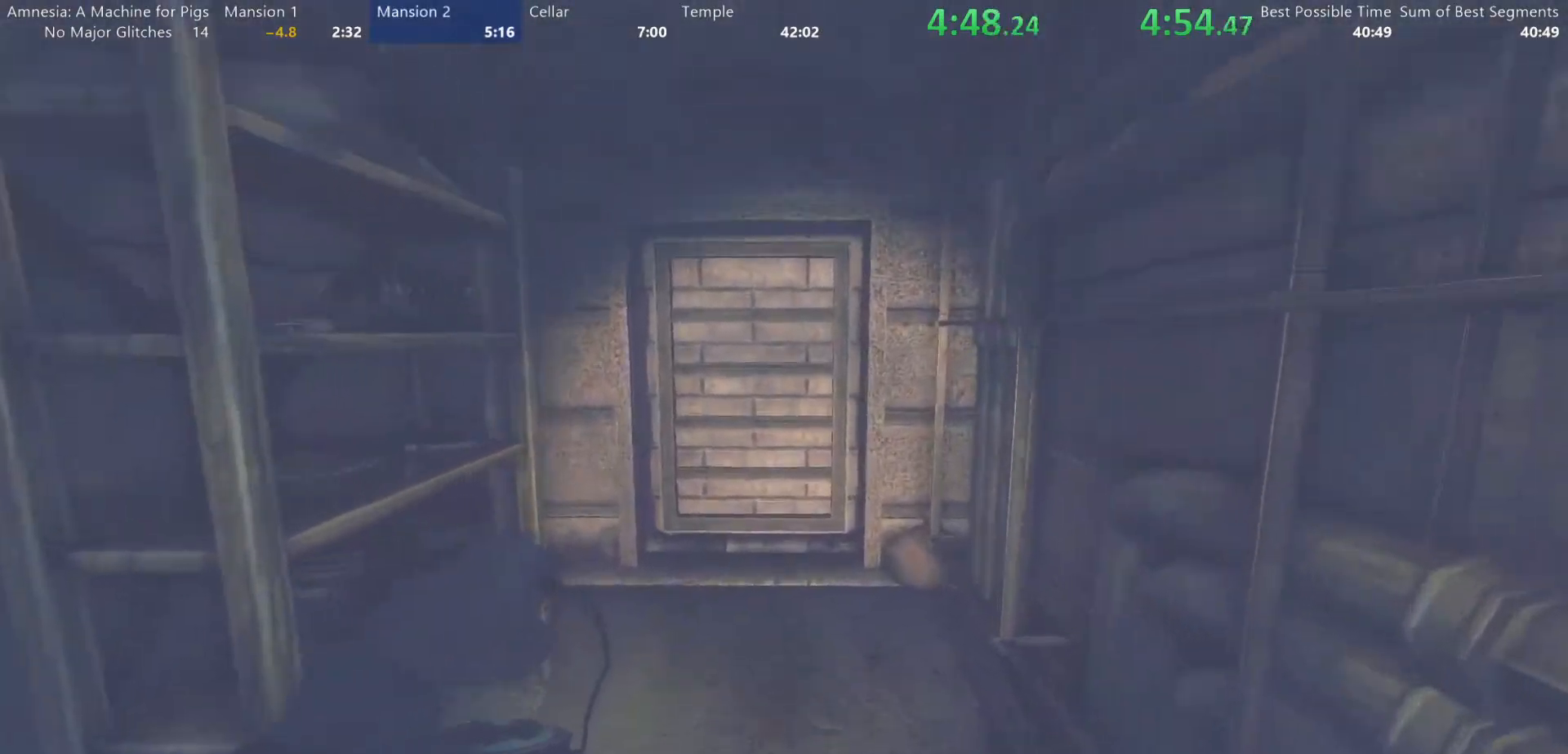
{"keys": ["shift", "w"], "mouse": [], "events": []}
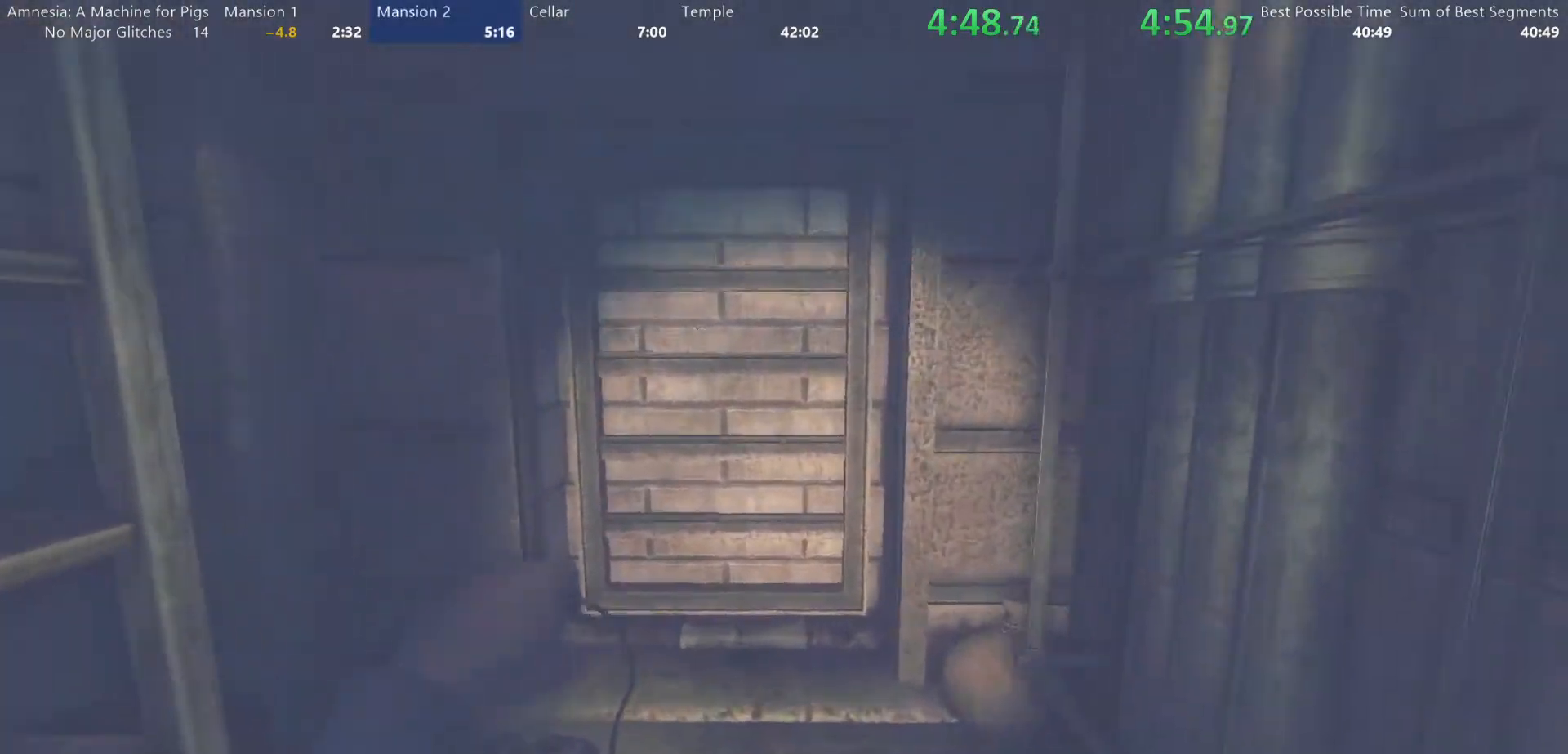
{"keys": ["shift"], "mouse": ["left"], "events": [[250, "w", "up"], [300, "mouse_left", "down"]]}
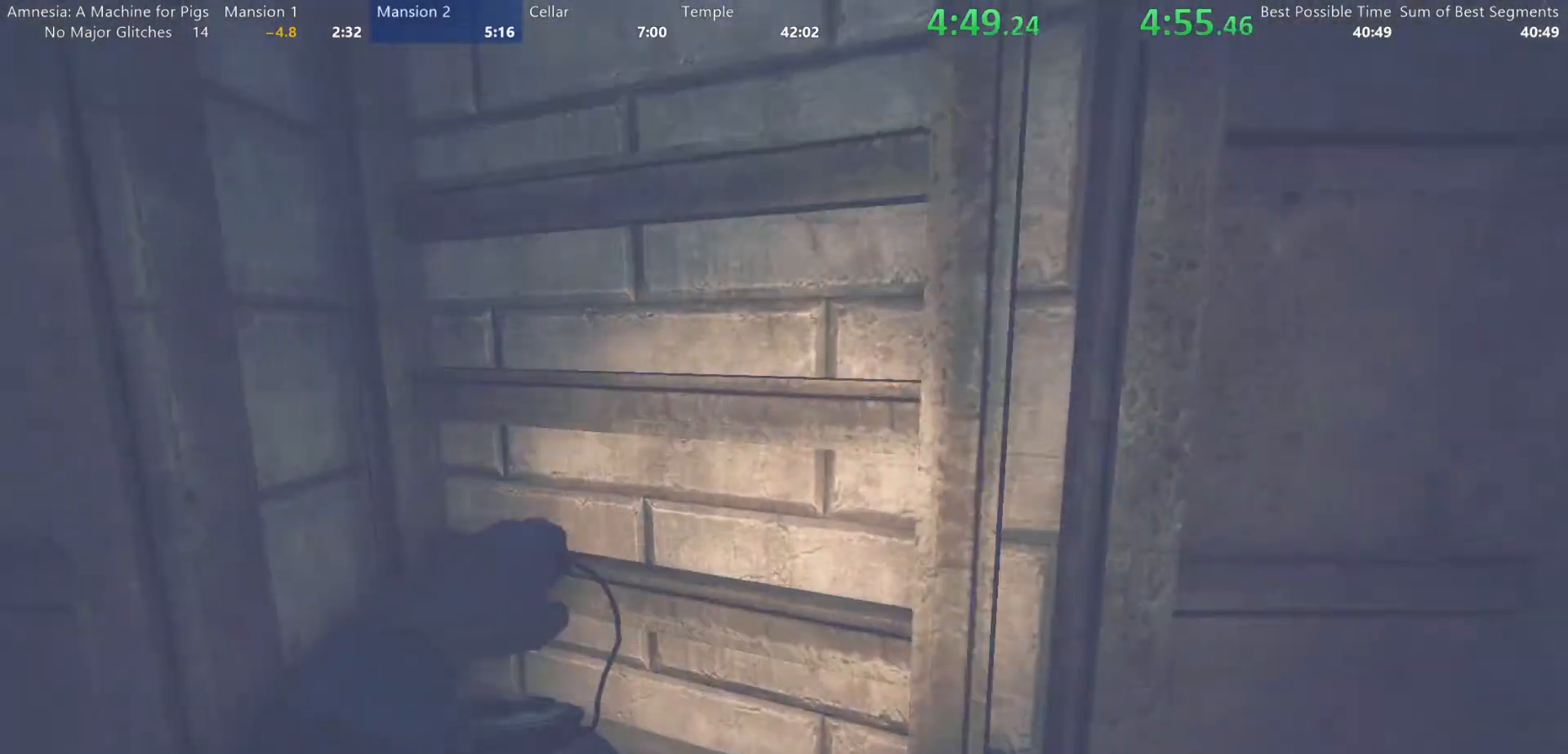
{"keys": ["shift", "w"], "mouse": [], "events": [[33, "s", "down"], [167, "d", "down"], [317, "s", "up"], [367, "mouse_left", "up"], [367, "w", "down"], [400, "d", "up"]]}
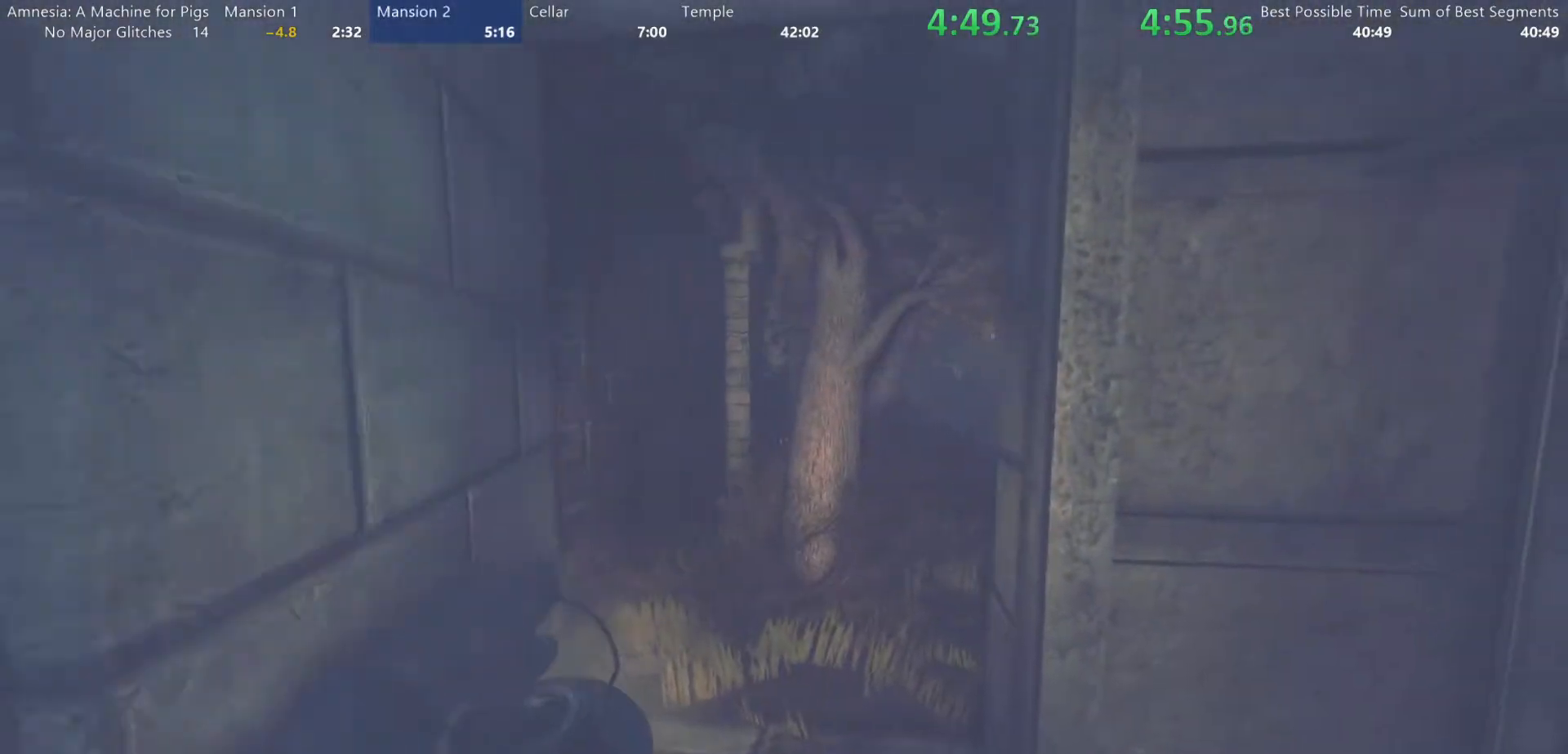
{"keys": ["shift", "w"], "mouse": [], "events": []}
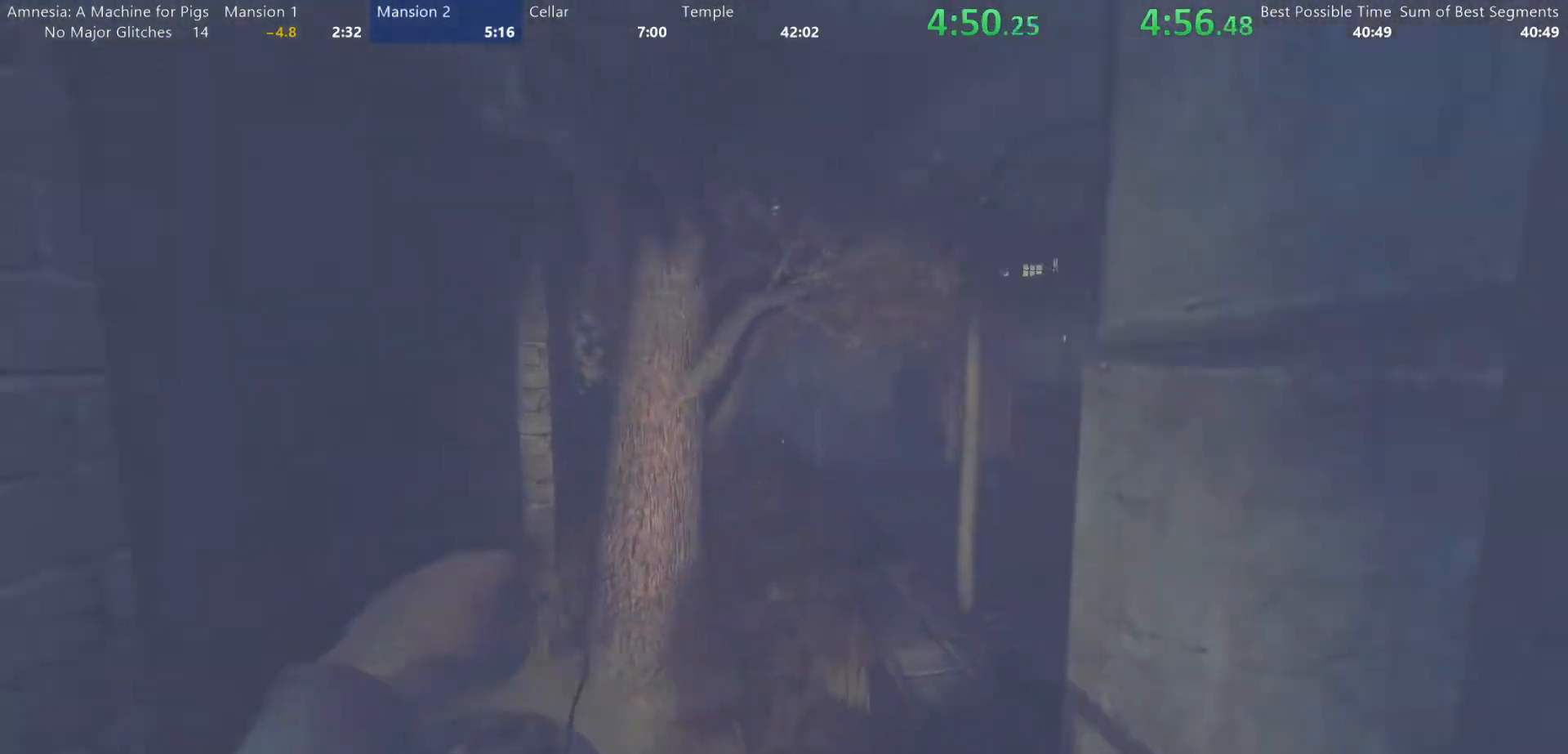
{"keys": ["shift", "w"], "mouse": [], "events": []}
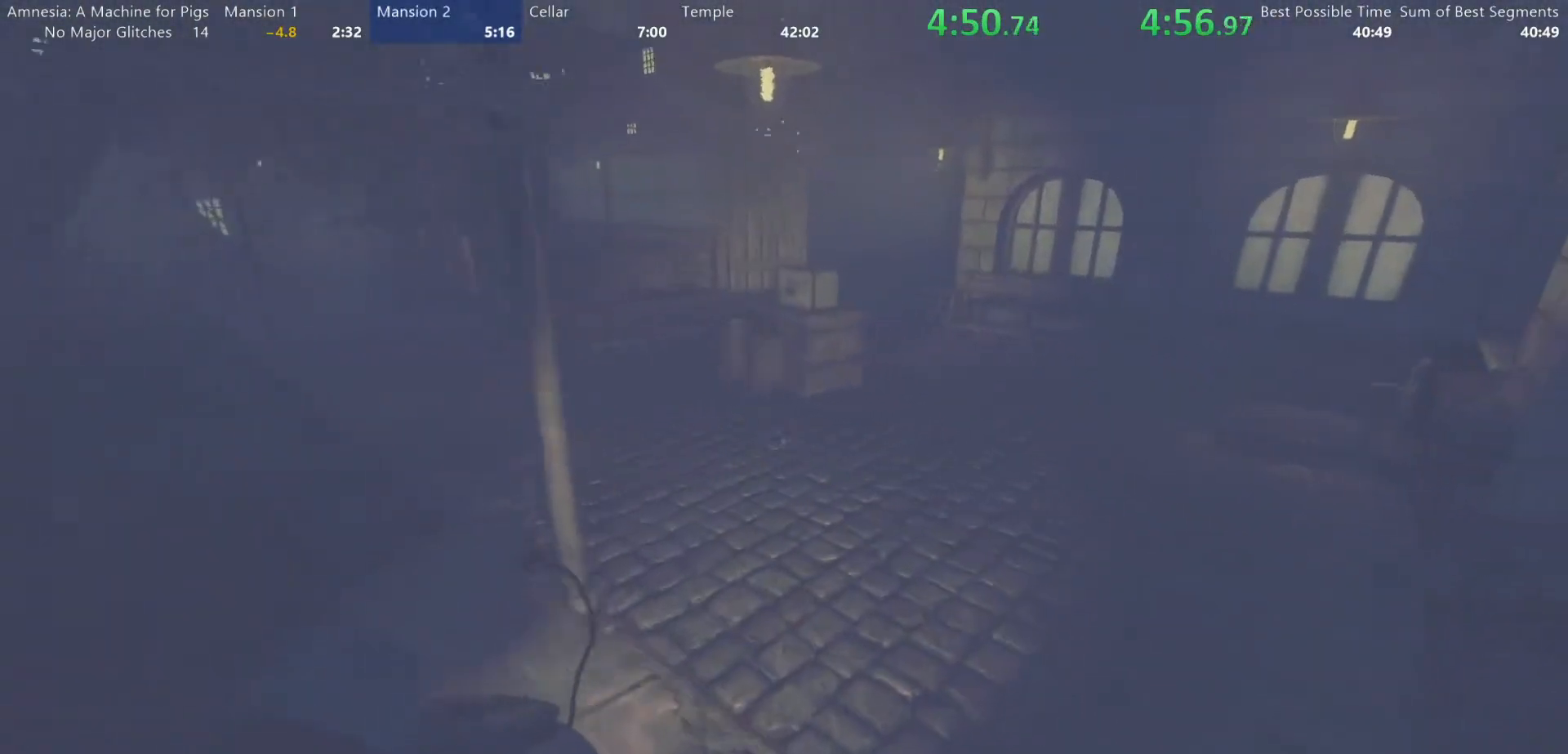
{"keys": ["shift", "w"], "mouse": [], "events": []}
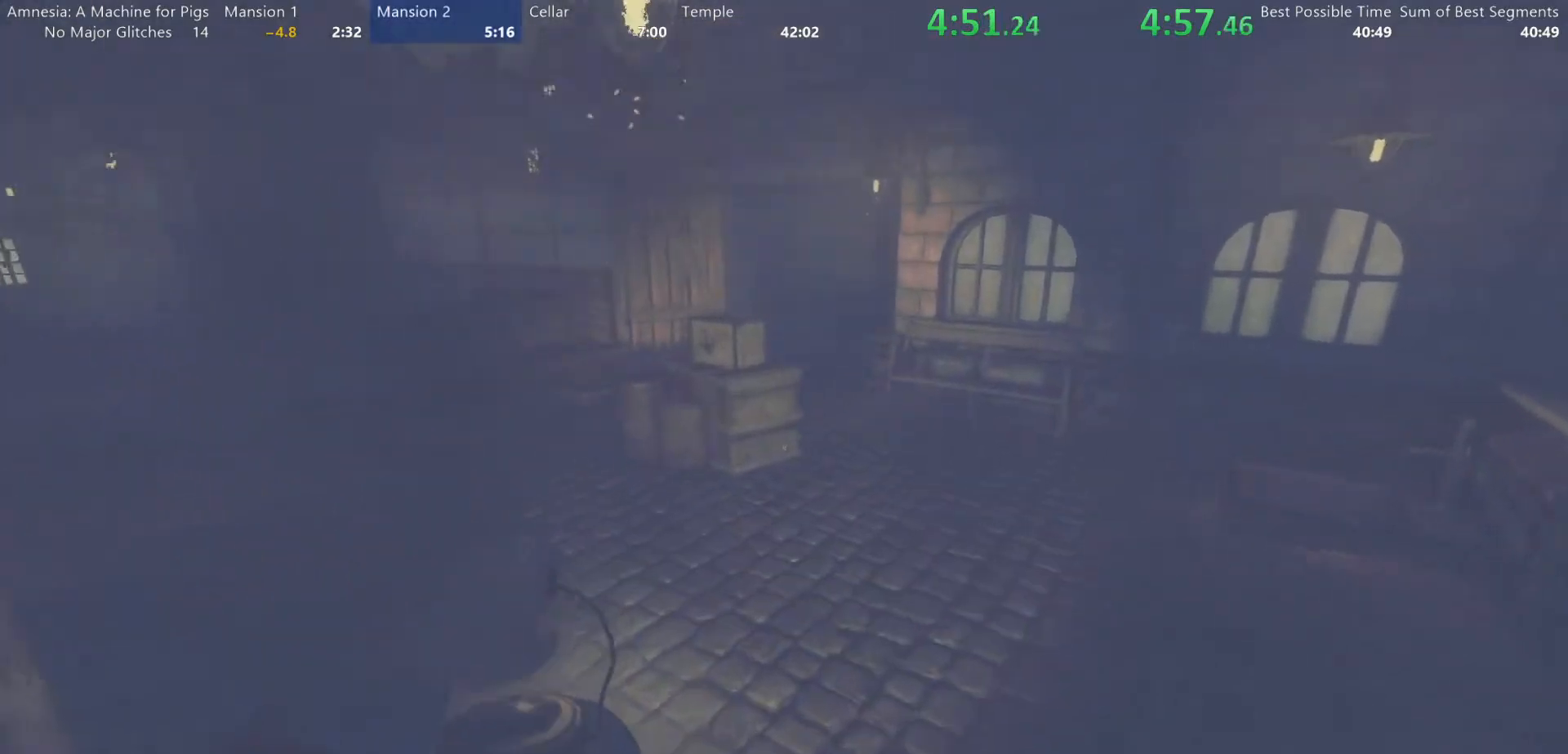
{"keys": ["shift", "w"], "mouse": [], "events": [[417, "mouse_wheel_down", "down"], [467, "mouse_wheel_down", "up"]]}